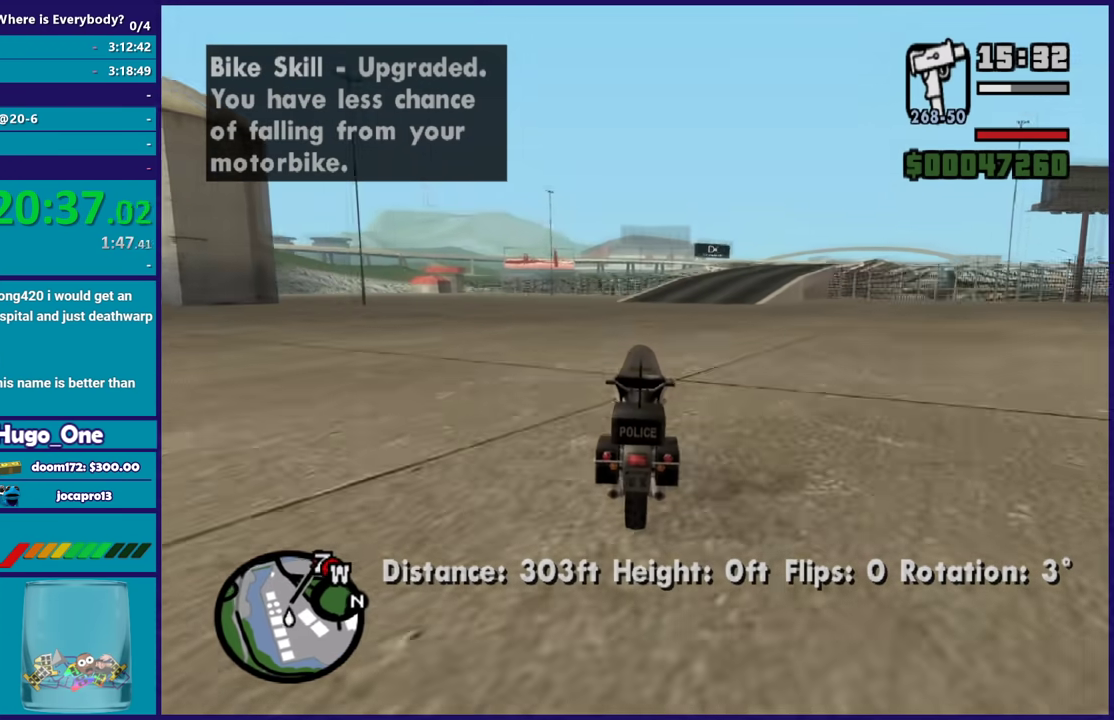
Gameplay with a controller (Xbox layout); each line is a JSON object with the inputs held at the frame after it. "events" lists button and stick changes between this image and that frame as [ms after this image, input, new state], when the widget could be followed in between. Not read: START.
{"buttons": ["R2"], "left_stick": "center", "right_stick": "center", "events": [[33, "left_stick", "up"], [100, "right_stick", "down-left"], [200, "right_stick", "center"], [234, "left_stick", "right"], [400, "left_stick", "center"]]}
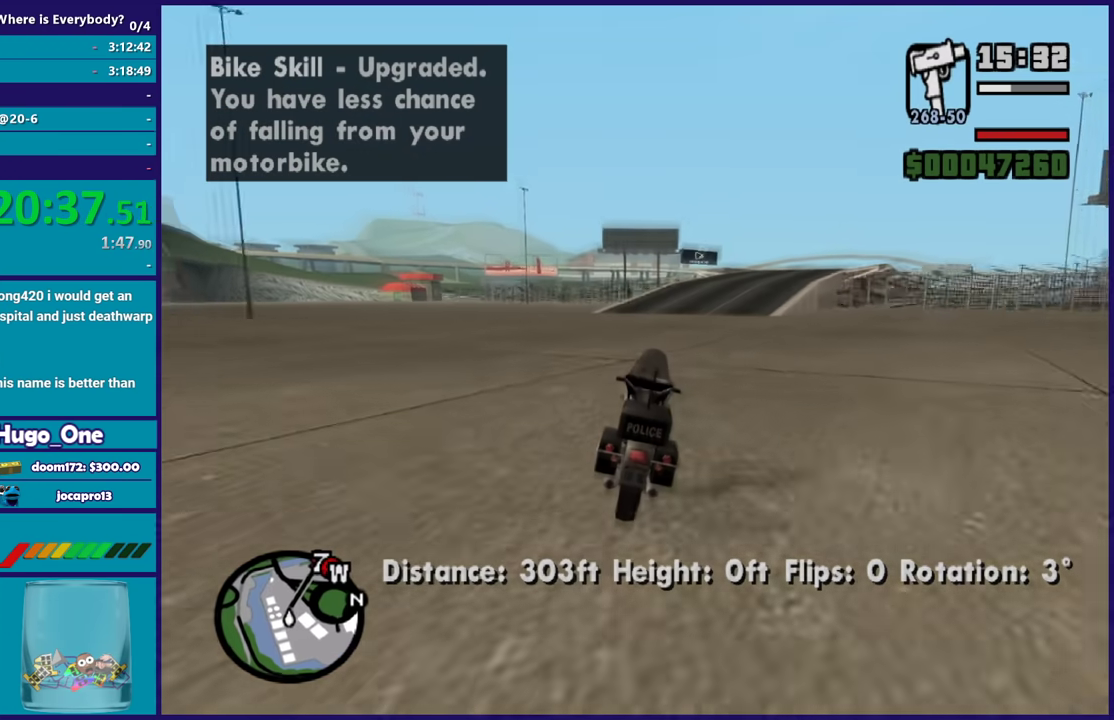
{"buttons": ["R2"], "left_stick": "right", "right_stick": "down-left", "events": [[167, "left_stick", "right"], [267, "right_stick", "down-left"]]}
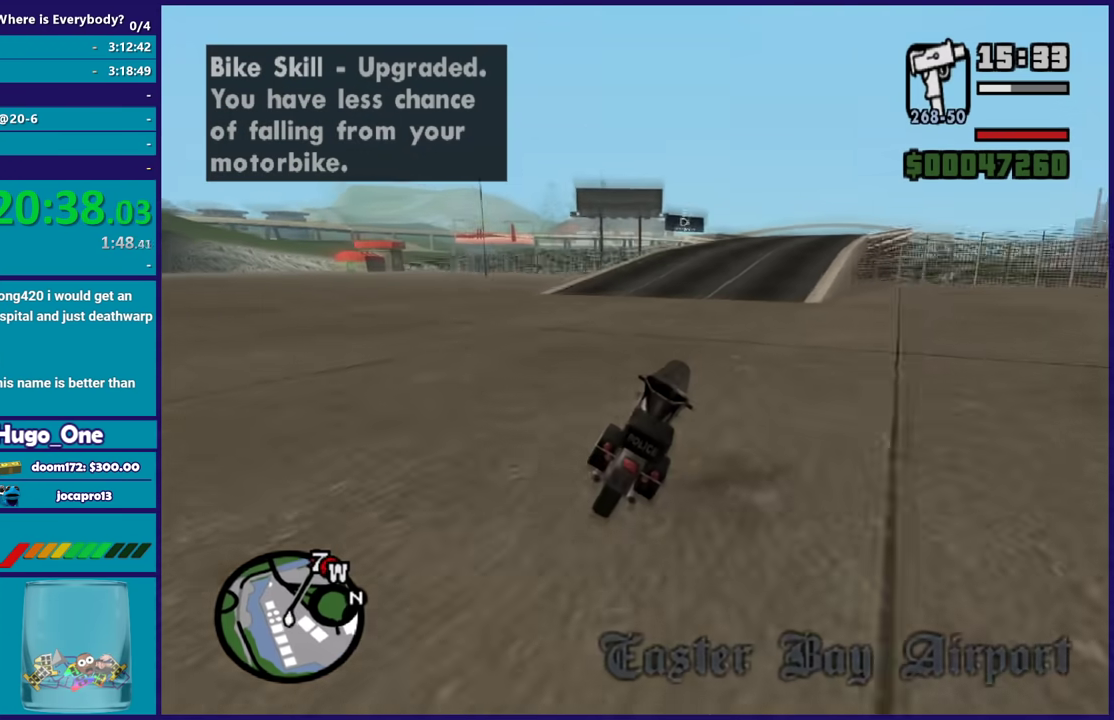
{"buttons": ["R2"], "left_stick": "down-right", "right_stick": "down-left", "events": [[133, "left_stick", "center"], [267, "left_stick", "down-right"]]}
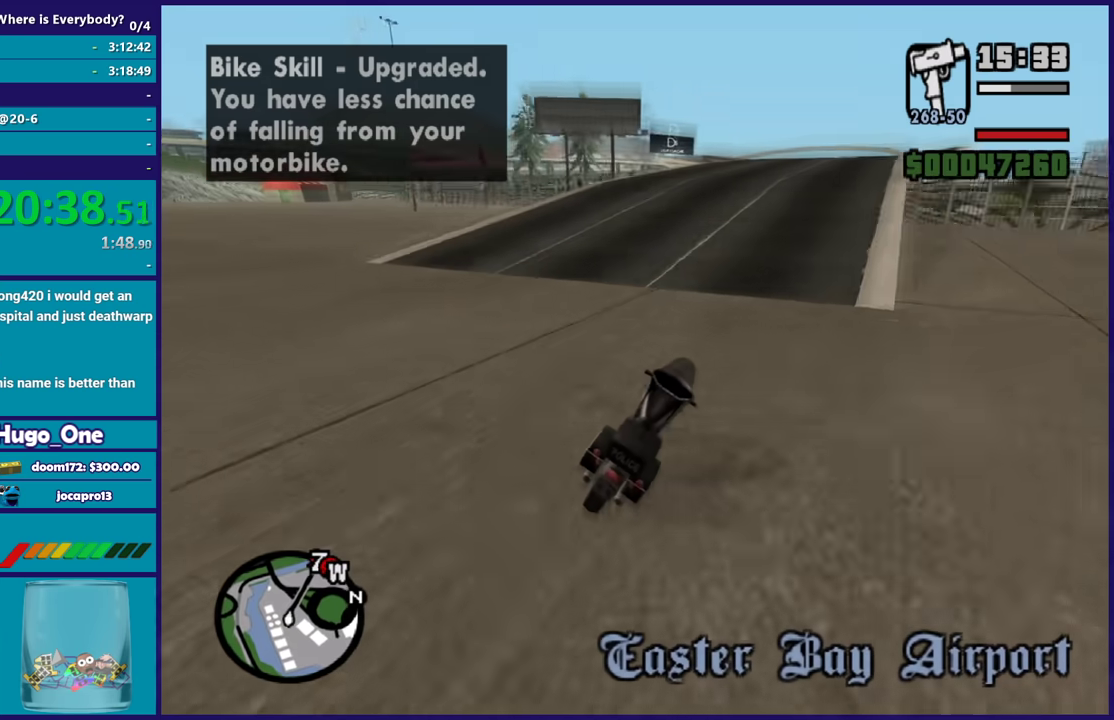
{"buttons": [], "left_stick": "center", "right_stick": "down-left", "events": [[300, "R2", "up"], [300, "left_stick", "center"]]}
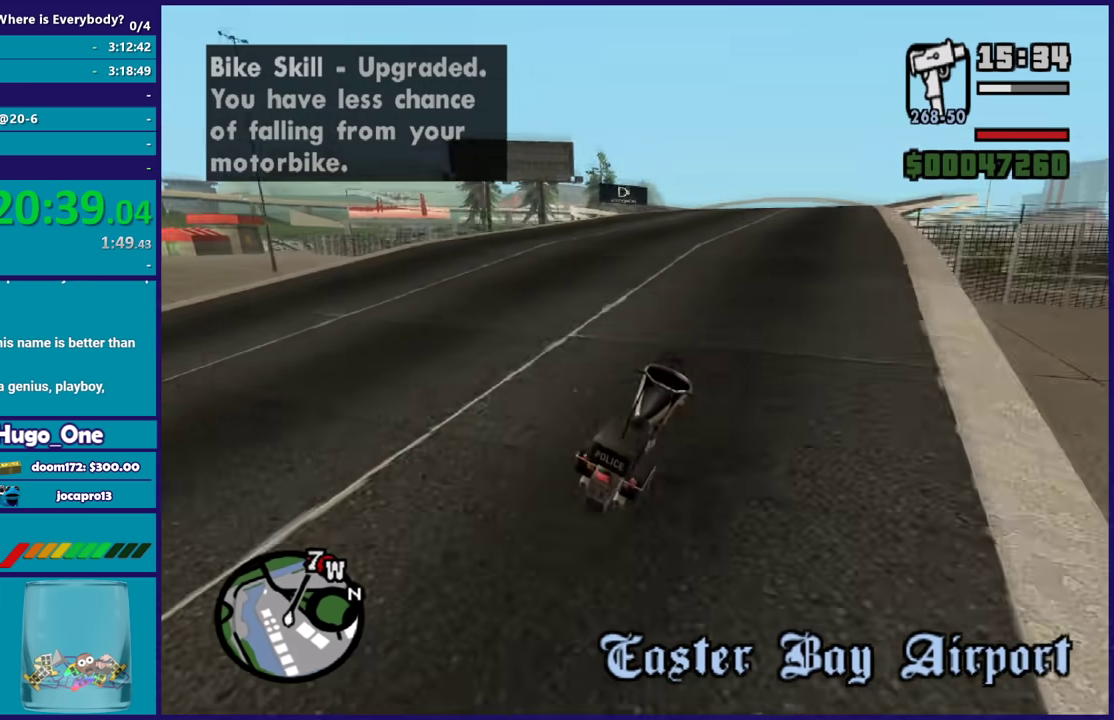
{"buttons": [], "left_stick": "left", "right_stick": "down-left", "events": [[100, "L2", "down"], [100, "left_stick", "up-left"], [200, "left_stick", "center"], [234, "L2", "up"], [334, "left_stick", "left"]]}
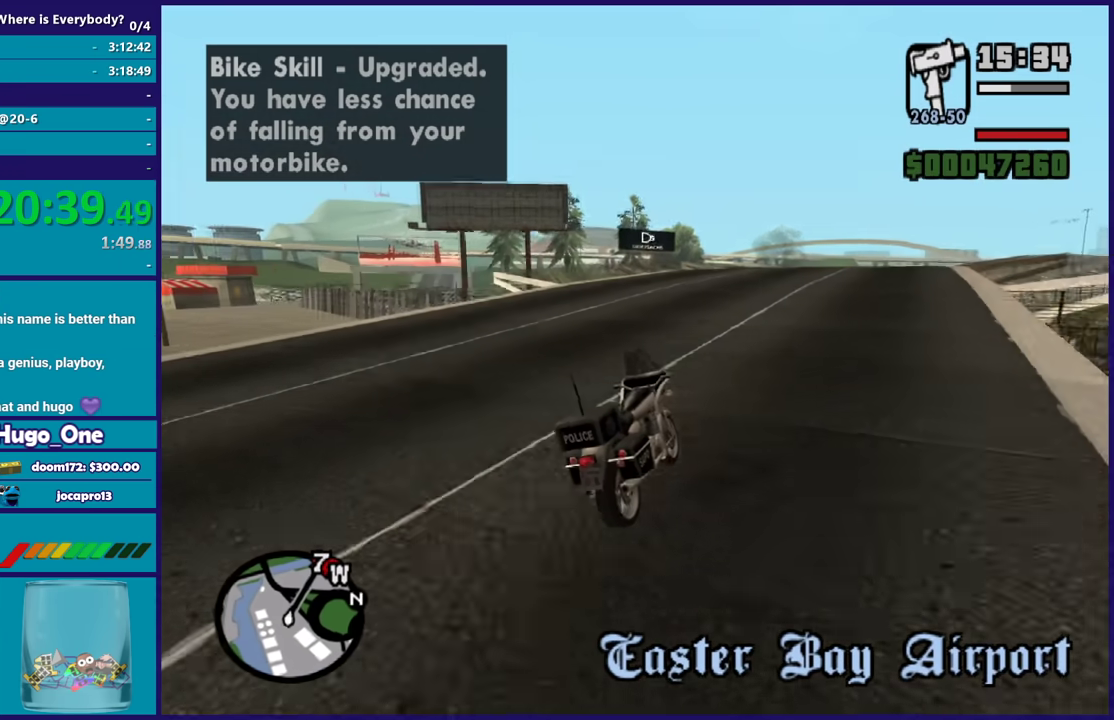
{"buttons": [], "left_stick": "center", "right_stick": "down-left", "events": [[67, "left_stick", "center"], [134, "left_stick", "left"], [234, "R2", "down"], [334, "L2", "down"], [434, "R2", "up"], [434, "left_stick", "down-right"], [468, "L2", "up"], [501, "left_stick", "center"]]}
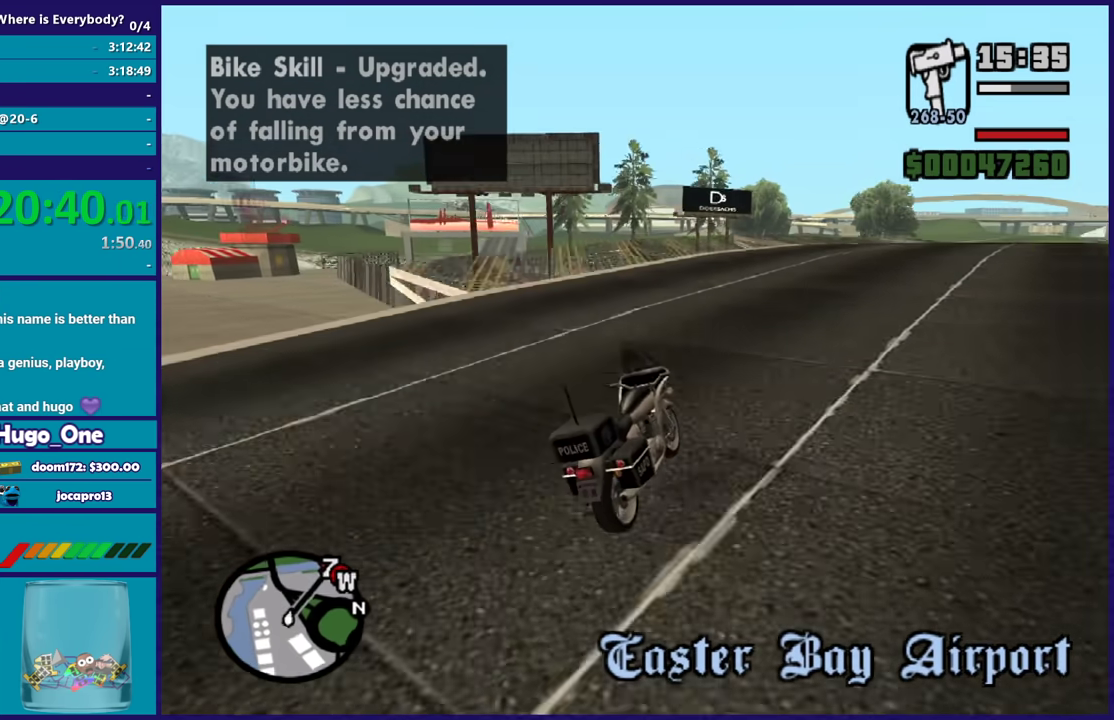
{"buttons": ["R2"], "left_stick": "left", "right_stick": "down-left", "events": [[100, "left_stick", "left"], [133, "R2", "down"], [367, "left_stick", "up-left"], [434, "left_stick", "left"]]}
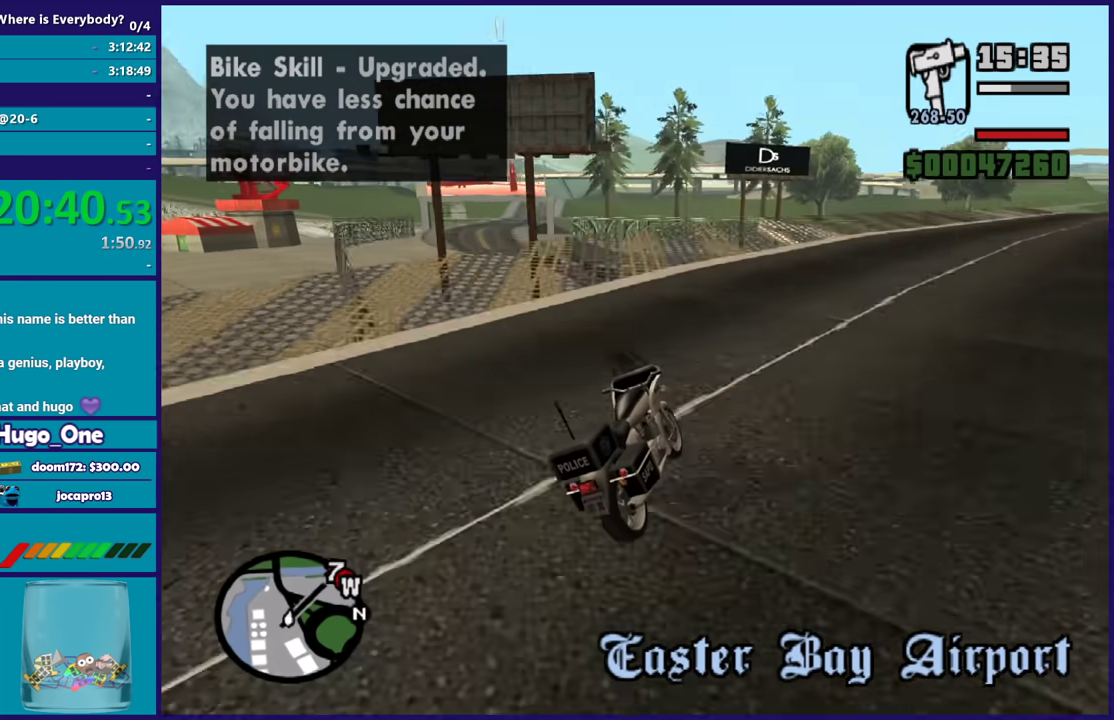
{"buttons": ["R2"], "left_stick": "left", "right_stick": "down-left", "events": []}
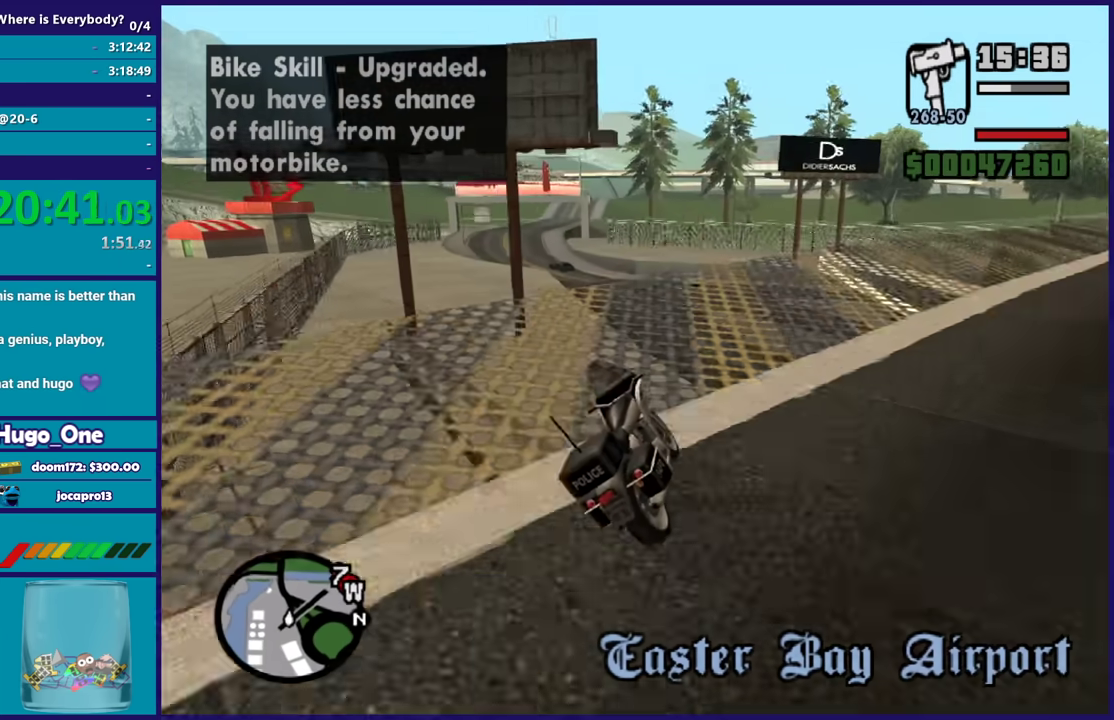
{"buttons": ["R2"], "left_stick": "up-left", "right_stick": "center", "events": [[100, "left_stick", "center"], [167, "left_stick", "left"], [300, "left_stick", "right"], [300, "right_stick", "center"], [400, "left_stick", "center"], [467, "left_stick", "up-left"]]}
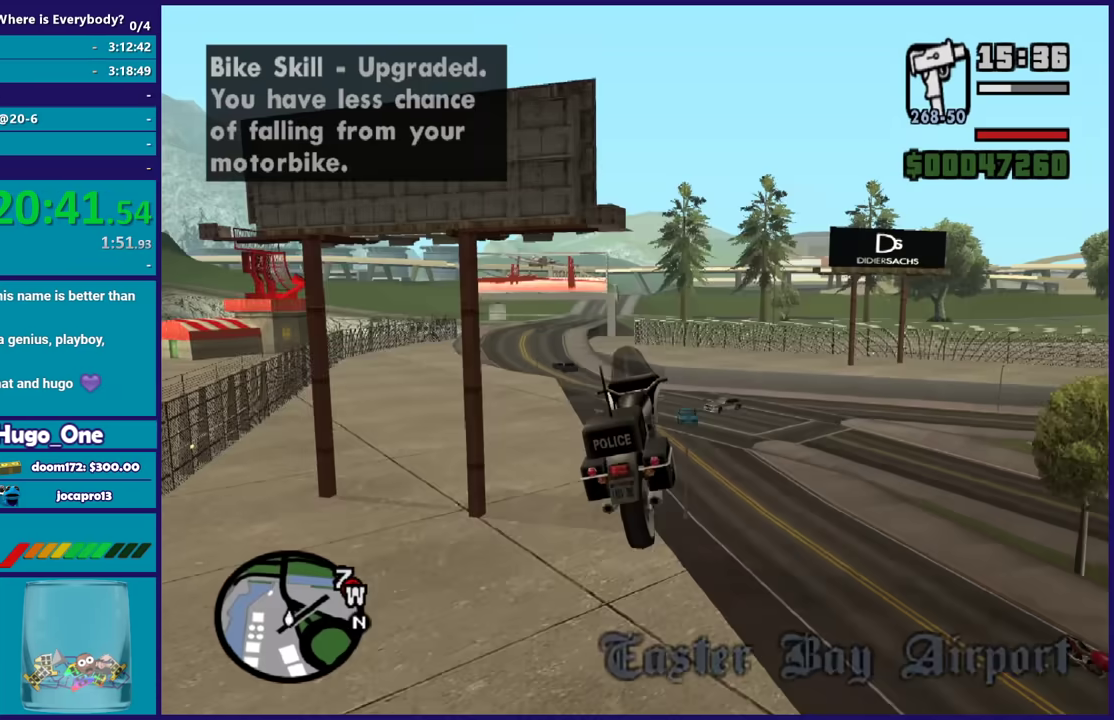
{"buttons": [], "left_stick": "down-left", "right_stick": "down-left", "events": [[233, "right_stick", "up-right"], [266, "left_stick", "center"], [367, "R2", "up"], [367, "right_stick", "center"], [400, "left_stick", "down-left"], [433, "right_stick", "down-left"]]}
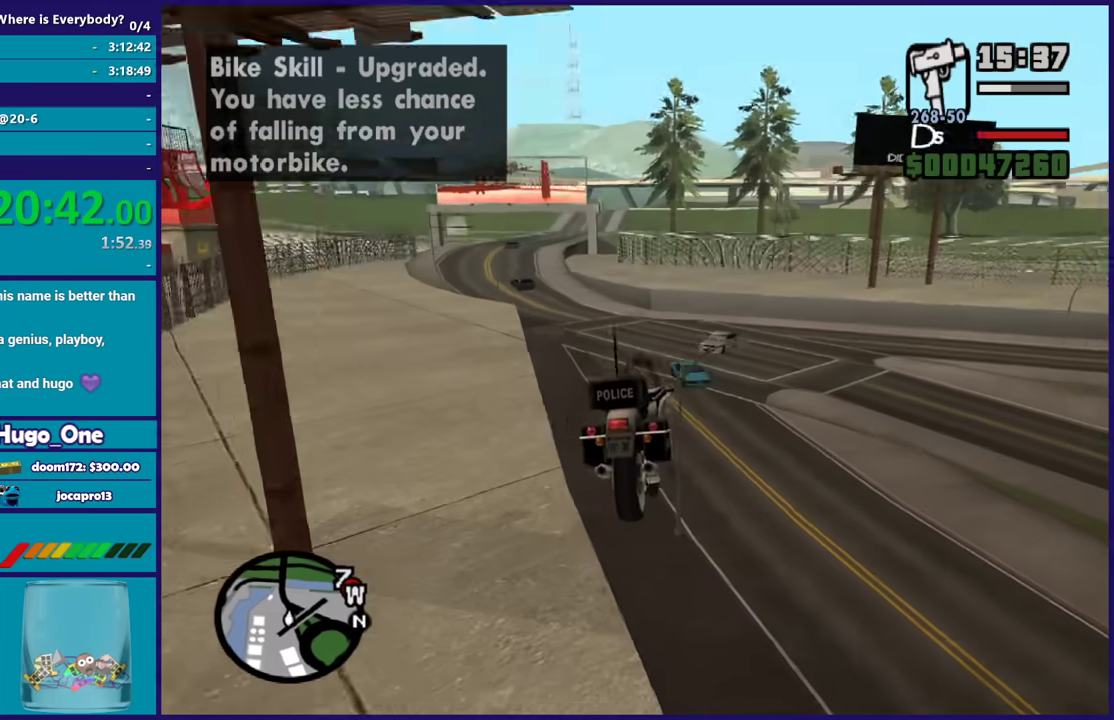
{"buttons": [], "left_stick": "left", "right_stick": "left", "events": [[33, "L2", "down"], [67, "right_stick", "center"], [167, "left_stick", "center"], [200, "right_stick", "down-left"], [300, "left_stick", "down-left"], [300, "right_stick", "center"], [367, "right_stick", "up"], [434, "left_stick", "left"], [467, "L2", "up"], [467, "right_stick", "left"]]}
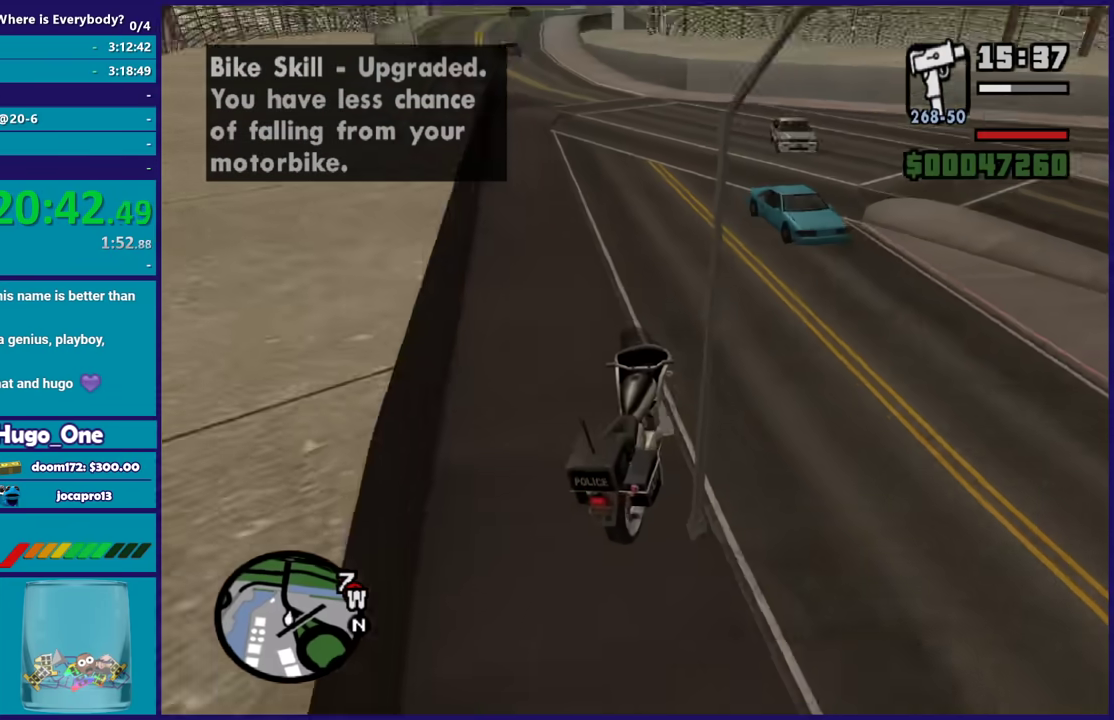
{"buttons": ["R2"], "left_stick": "left", "right_stick": "left", "events": [[100, "right_stick", "center"], [200, "right_stick", "down-left"], [266, "left_stick", "center"], [333, "left_stick", "left"], [400, "right_stick", "left"], [433, "R2", "down"]]}
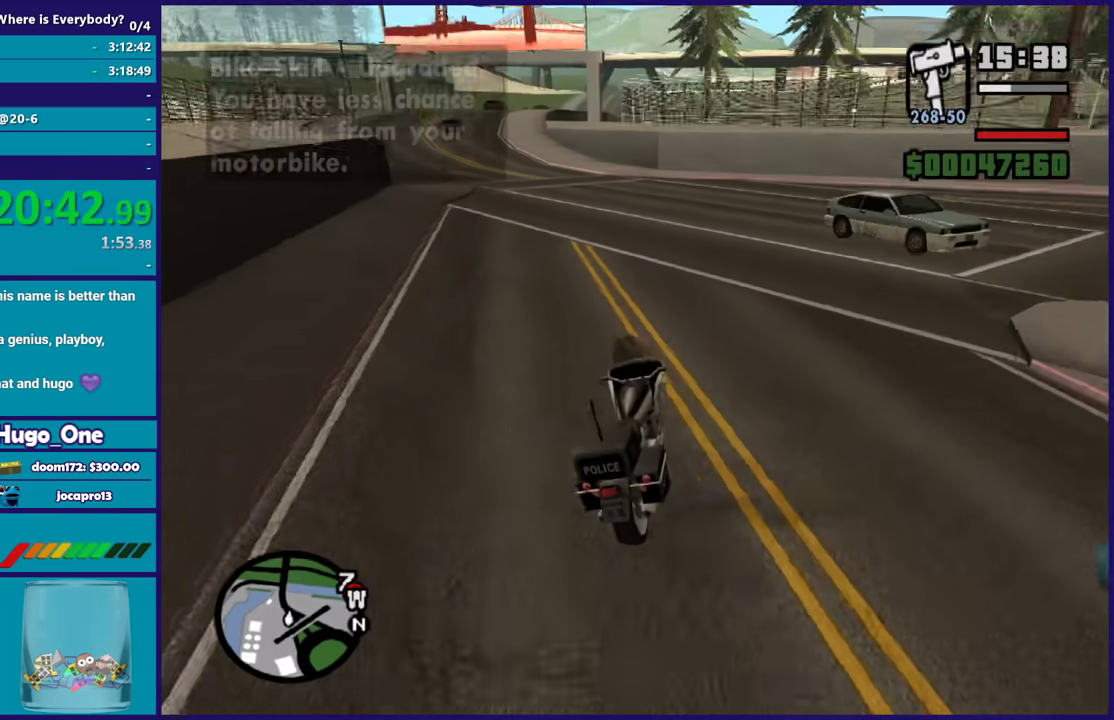
{"buttons": ["R2"], "left_stick": "left", "right_stick": "up", "events": [[467, "right_stick", "up"]]}
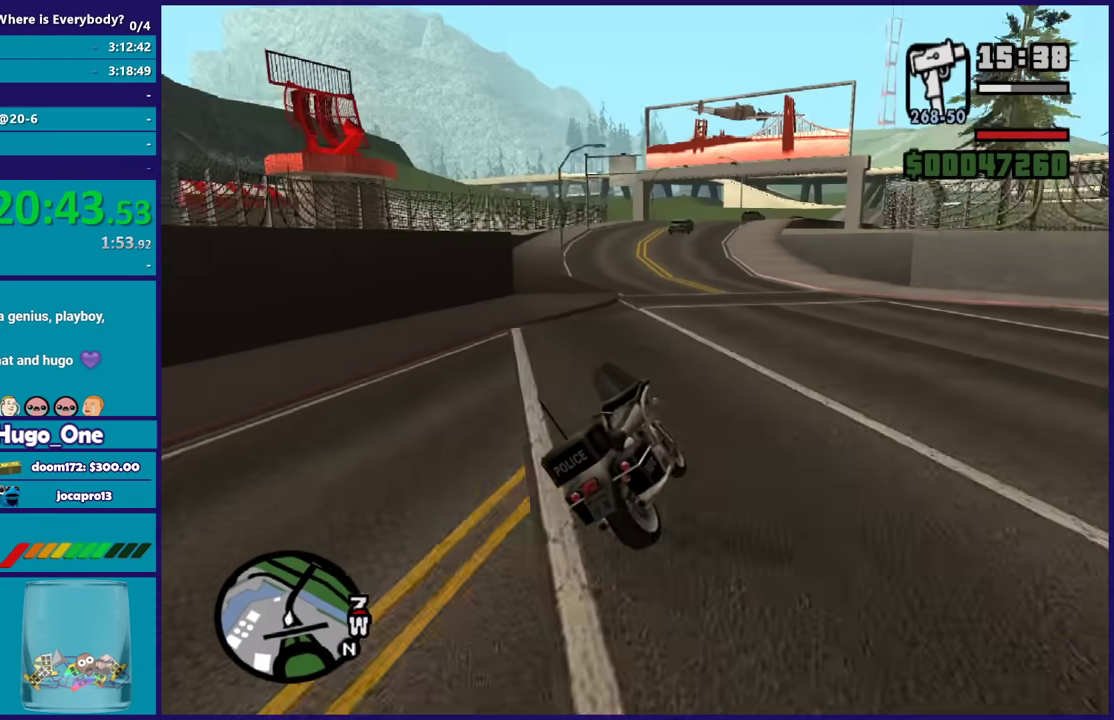
{"buttons": ["R2"], "left_stick": "center", "right_stick": "up-right", "events": [[101, "left_stick", "up-left"], [134, "right_stick", "center"], [201, "right_stick", "down-left"], [368, "right_stick", "up-right"], [468, "left_stick", "center"]]}
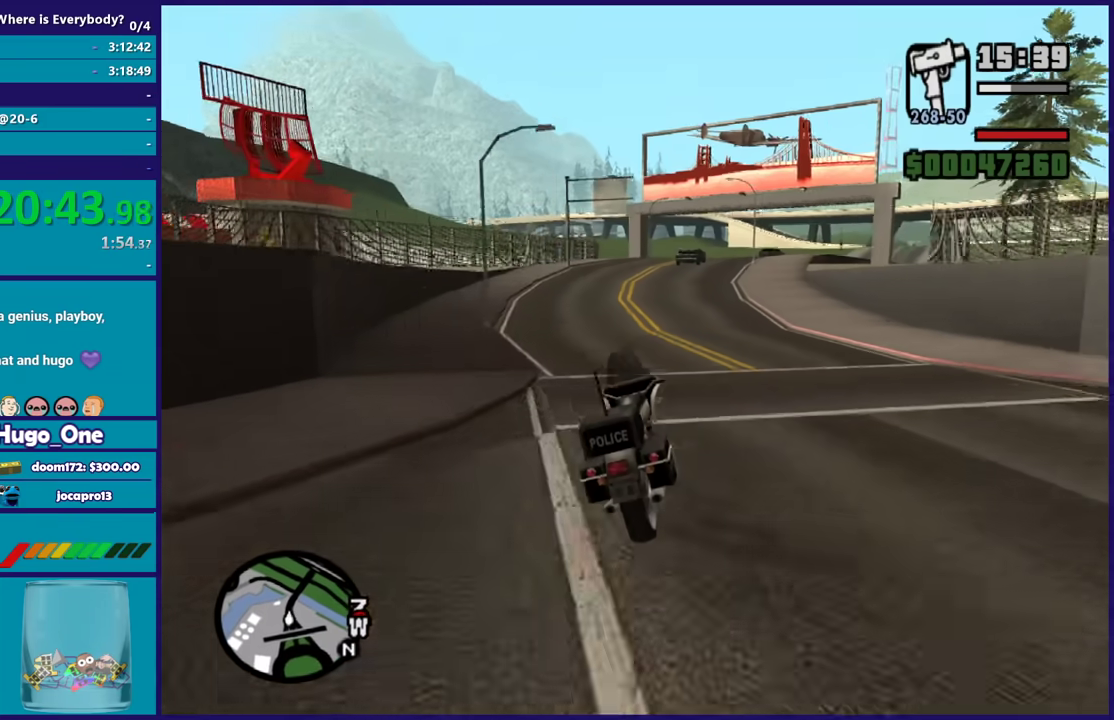
{"buttons": ["R2"], "left_stick": "center", "right_stick": "center", "events": [[33, "left_stick", "up"], [67, "right_stick", "down-left"], [200, "left_stick", "right"], [200, "right_stick", "up-right"], [267, "left_stick", "up"], [334, "left_stick", "up-left"], [334, "right_stick", "center"], [400, "left_stick", "center"]]}
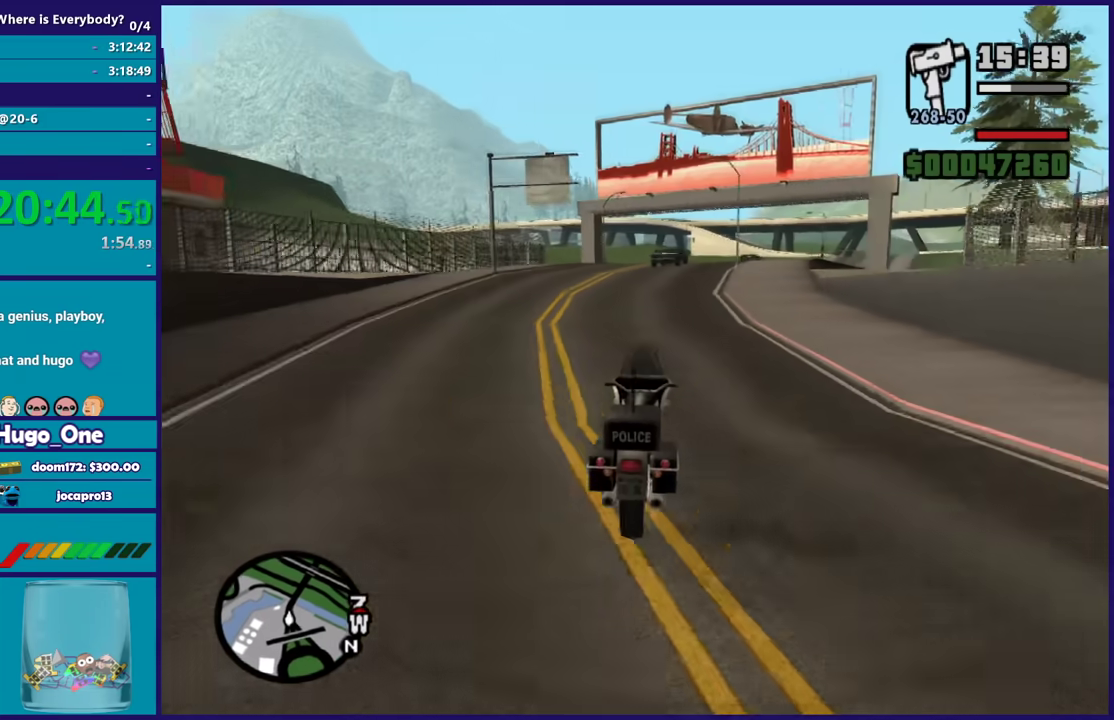
{"buttons": ["R2"], "left_stick": "down-right", "right_stick": "center", "events": [[34, "left_stick", "up-left"], [200, "left_stick", "right"], [334, "left_stick", "center"], [501, "left_stick", "down-right"]]}
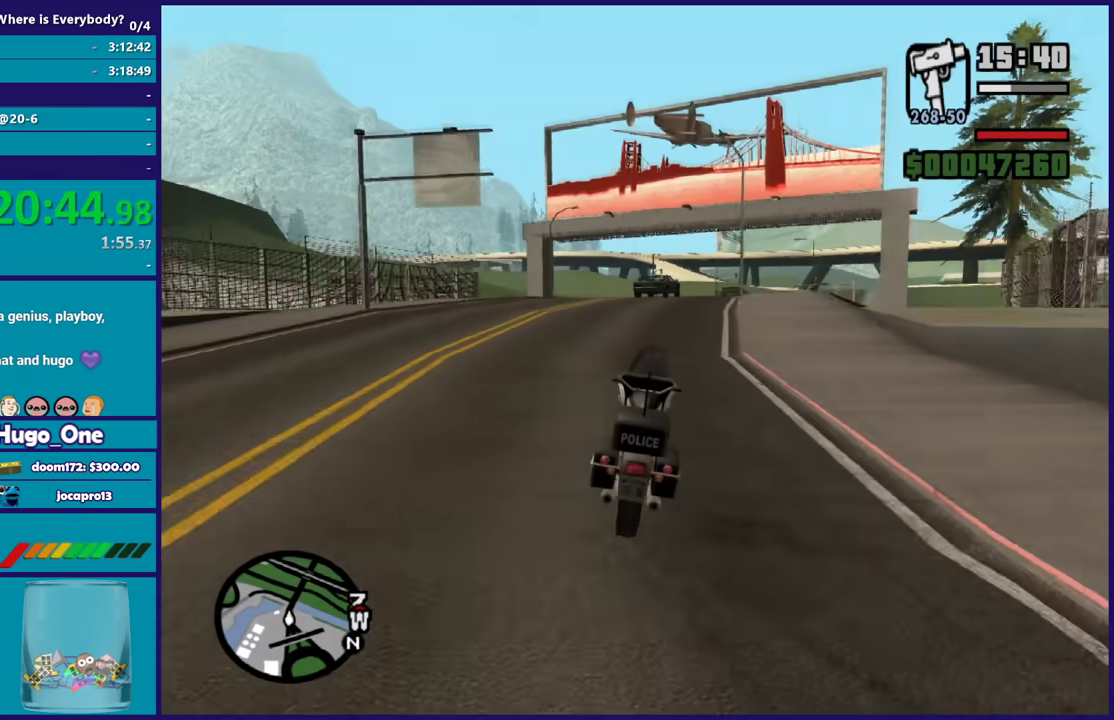
{"buttons": ["R2"], "left_stick": "down-right", "right_stick": "center", "events": [[33, "right_stick", "down"], [133, "left_stick", "center"], [133, "right_stick", "center"], [233, "right_stick", "down"], [267, "left_stick", "down-right"], [367, "right_stick", "center"]]}